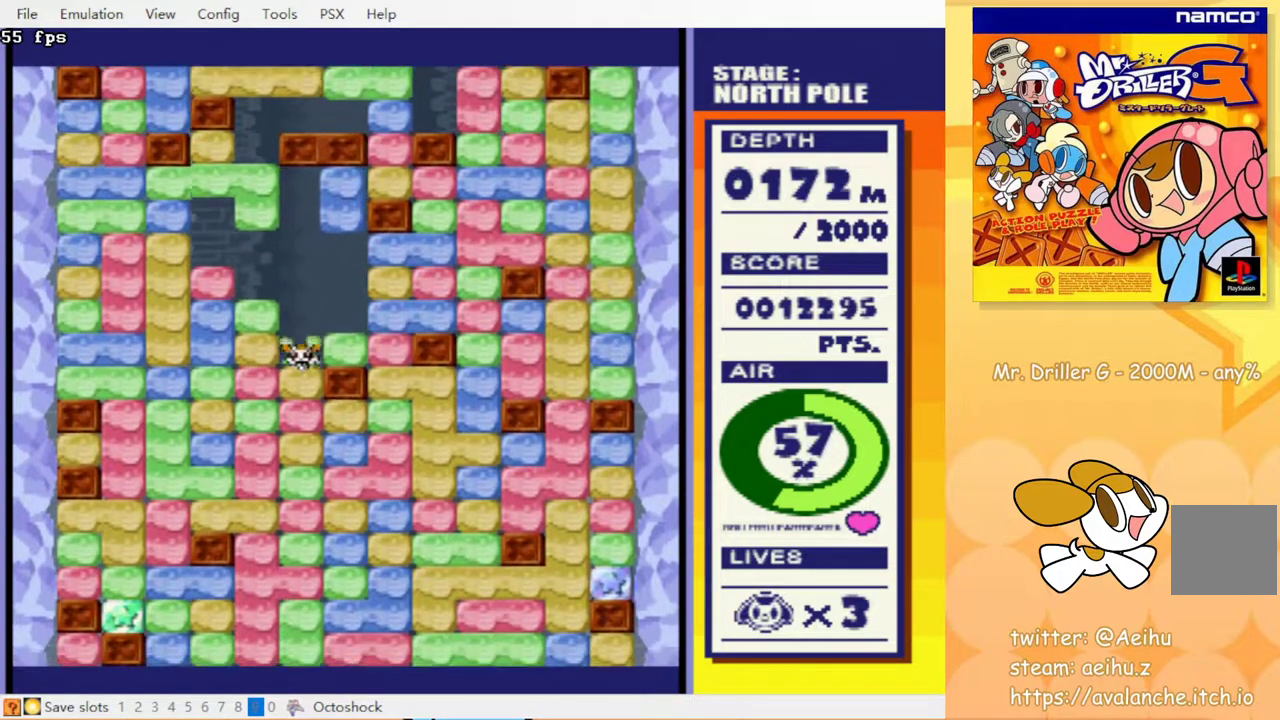
Gameplay with a controller (PlayStation layout); each line is a JSON object with the inputs held at the frame after it. "events" lists button and stick changes between this image and that frame as [ms after this image, input, new state], when the widget could be followed in between. Not read: L3 R3 left_stick right_stick.
{"buttons": ["CIRCLE", "DPAD_DOWN"], "events": [[33, "CIRCLE", "up"], [33, "CROSS", "up"], [83, "CROSS", "down"], [150, "CROSS", "up"], [250, "CROSS", "down"], [433, "CROSS", "up"], [450, "CIRCLE", "down"]]}
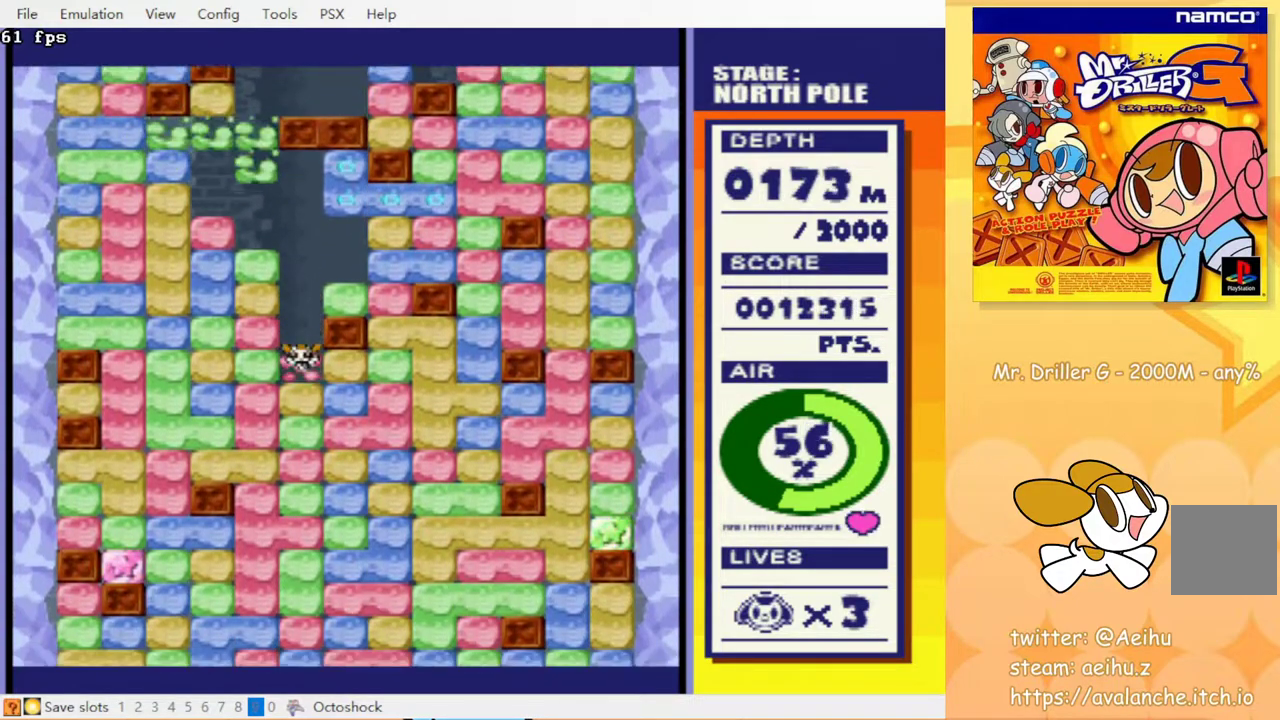
{"buttons": ["DPAD_DOWN"], "events": [[33, "CIRCLE", "up"], [83, "CROSS", "down"], [183, "CIRCLE", "down"], [200, "CROSS", "up"], [283, "CIRCLE", "up"], [333, "CROSS", "down"], [433, "CROSS", "up"]]}
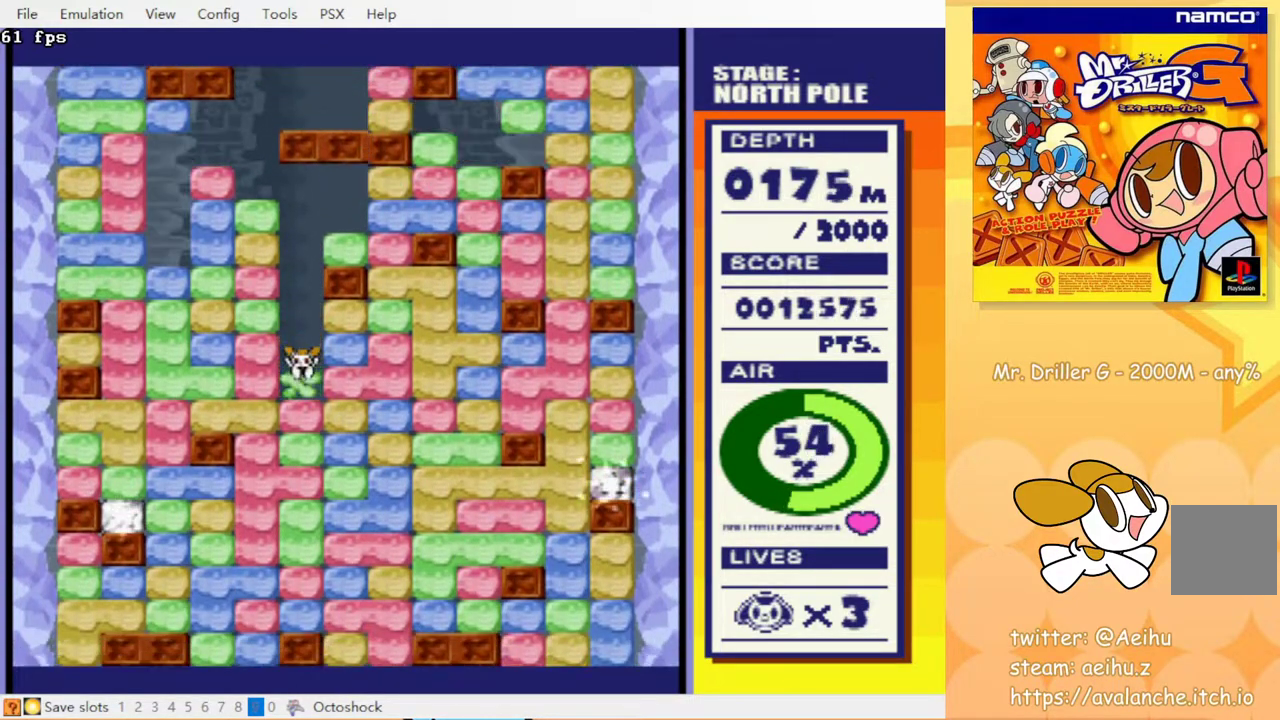
{"buttons": ["DPAD_DOWN"], "events": [[33, "CROSS", "down"], [100, "CIRCLE", "down"], [133, "CROSS", "up"], [250, "CIRCLE", "up"], [250, "CROSS", "down"], [400, "CIRCLE", "down"], [450, "CROSS", "up"], [500, "CIRCLE", "up"]]}
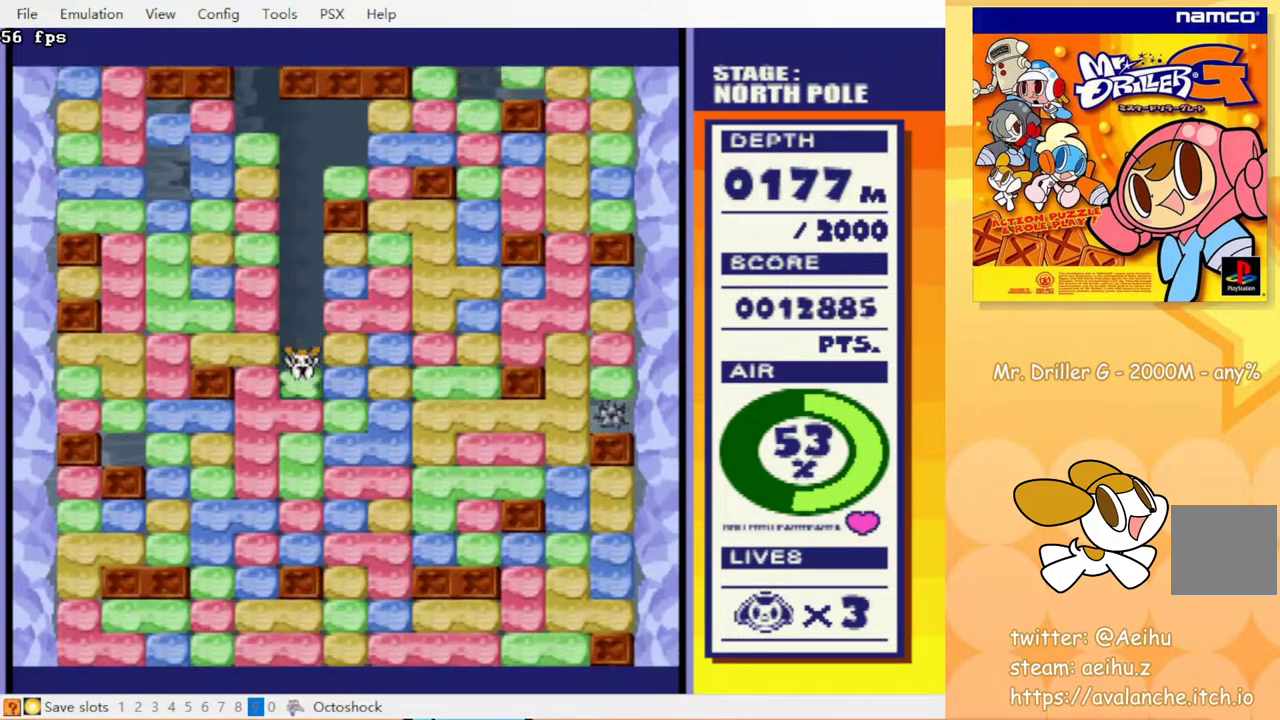
{"buttons": ["DPAD_LEFT"], "events": [[67, "CROSS", "down"], [83, "CIRCLE", "down"], [133, "CIRCLE", "up"], [133, "CROSS", "up"], [217, "CROSS", "down"], [233, "DPAD_DOWN", "up"], [233, "DPAD_LEFT", "down"], [283, "CROSS", "up"]]}
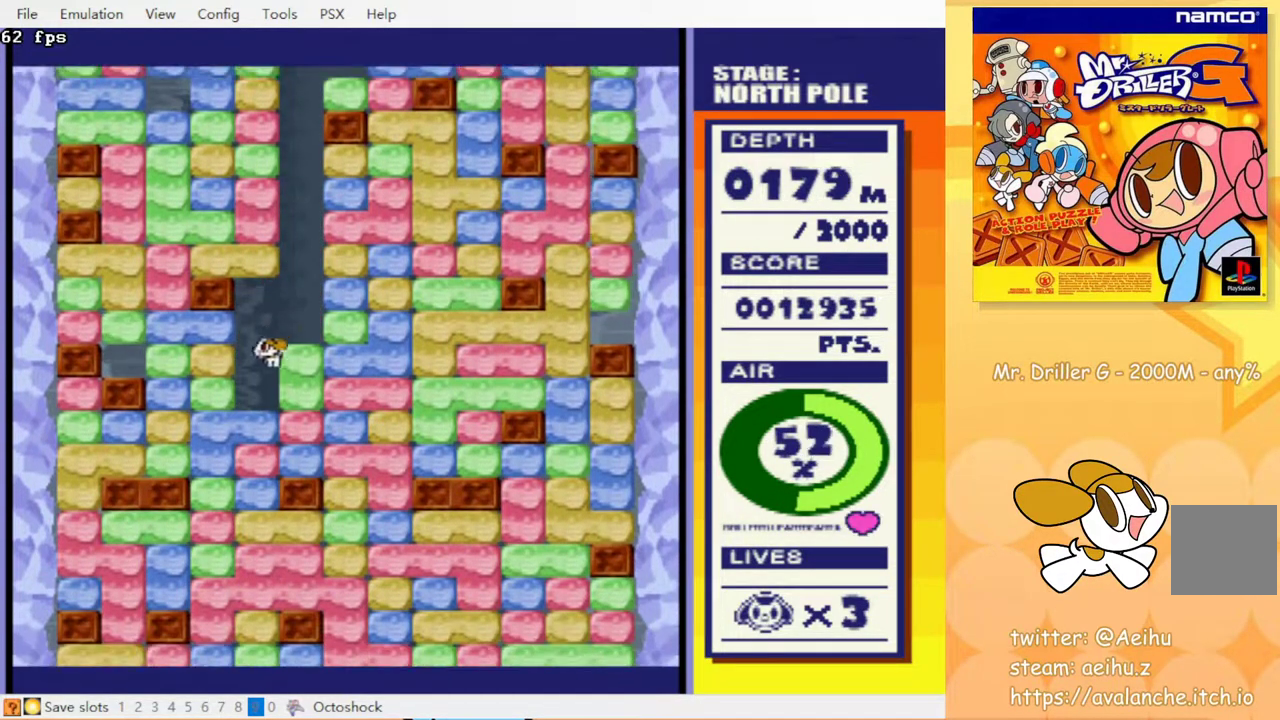
{"buttons": ["DPAD_DOWN"], "events": [[83, "DPAD_DOWN", "down"], [117, "DPAD_LEFT", "up"], [150, "CROSS", "down"], [217, "CIRCLE", "down"], [233, "CROSS", "up"], [300, "CIRCLE", "up"], [367, "CROSS", "down"], [433, "CROSS", "up"]]}
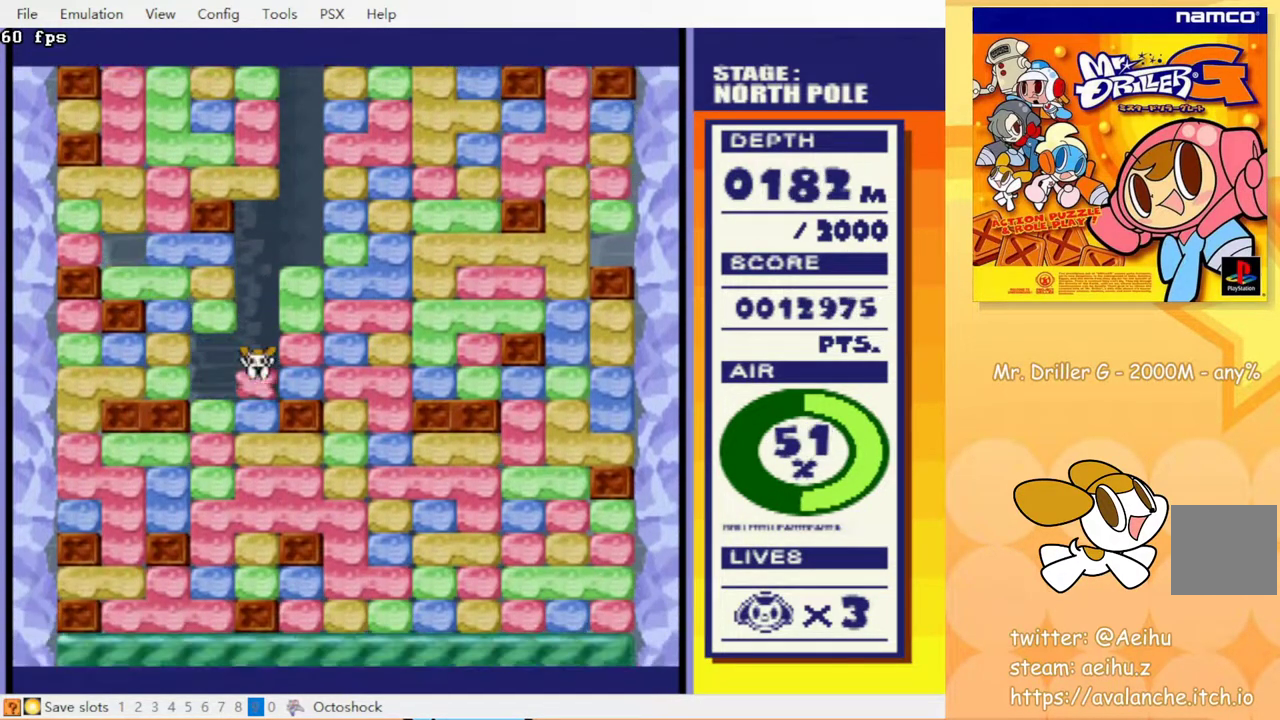
{"buttons": ["CROSS", "DPAD_DOWN"], "events": [[33, "CROSS", "down"], [117, "CROSS", "up"], [150, "CIRCLE", "down"], [250, "CIRCLE", "up"], [300, "CROSS", "down"], [383, "CROSS", "up"], [483, "CROSS", "down"]]}
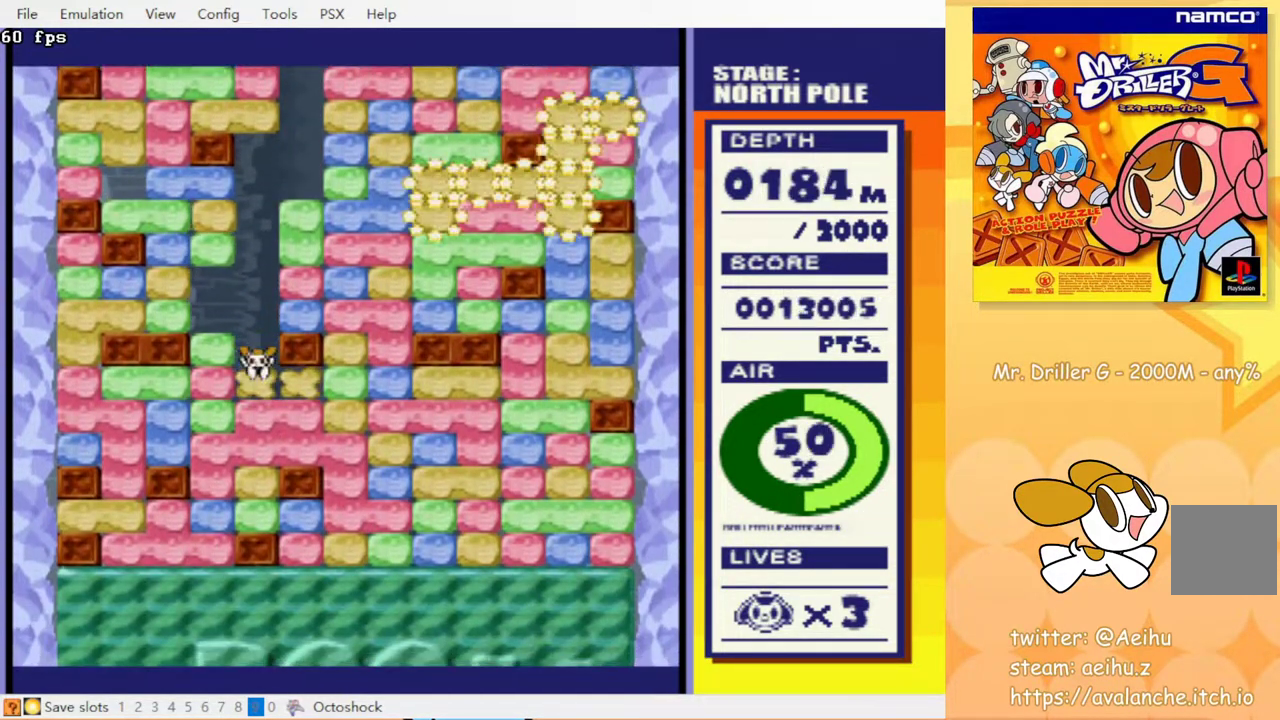
{"buttons": ["DPAD_LEFT"], "events": [[67, "CROSS", "up"], [183, "CROSS", "down"], [250, "CROSS", "up"], [433, "DPAD_LEFT", "down"], [450, "DPAD_DOWN", "up"]]}
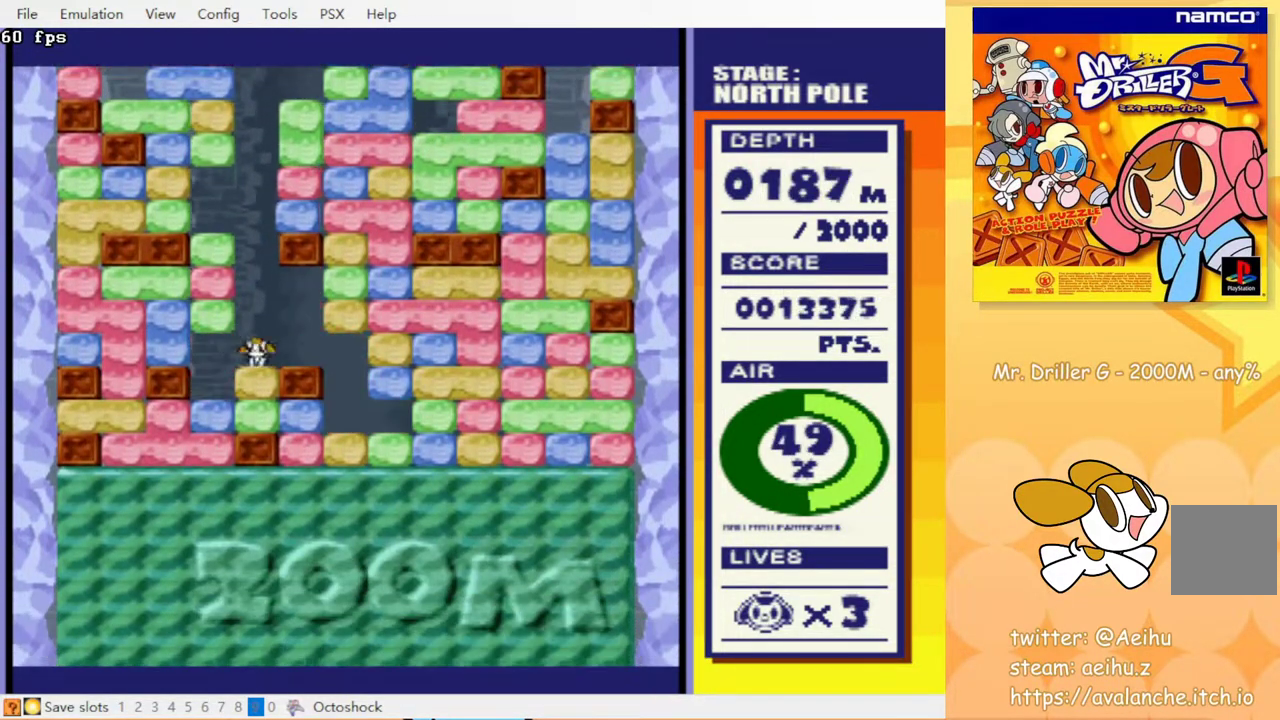
{"buttons": ["CROSS", "CIRCLE", "DPAD_DOWN"], "events": [[183, "DPAD_DOWN", "down"], [233, "DPAD_LEFT", "up"], [267, "CROSS", "down"], [350, "CROSS", "up"], [450, "CROSS", "down"], [467, "CIRCLE", "down"]]}
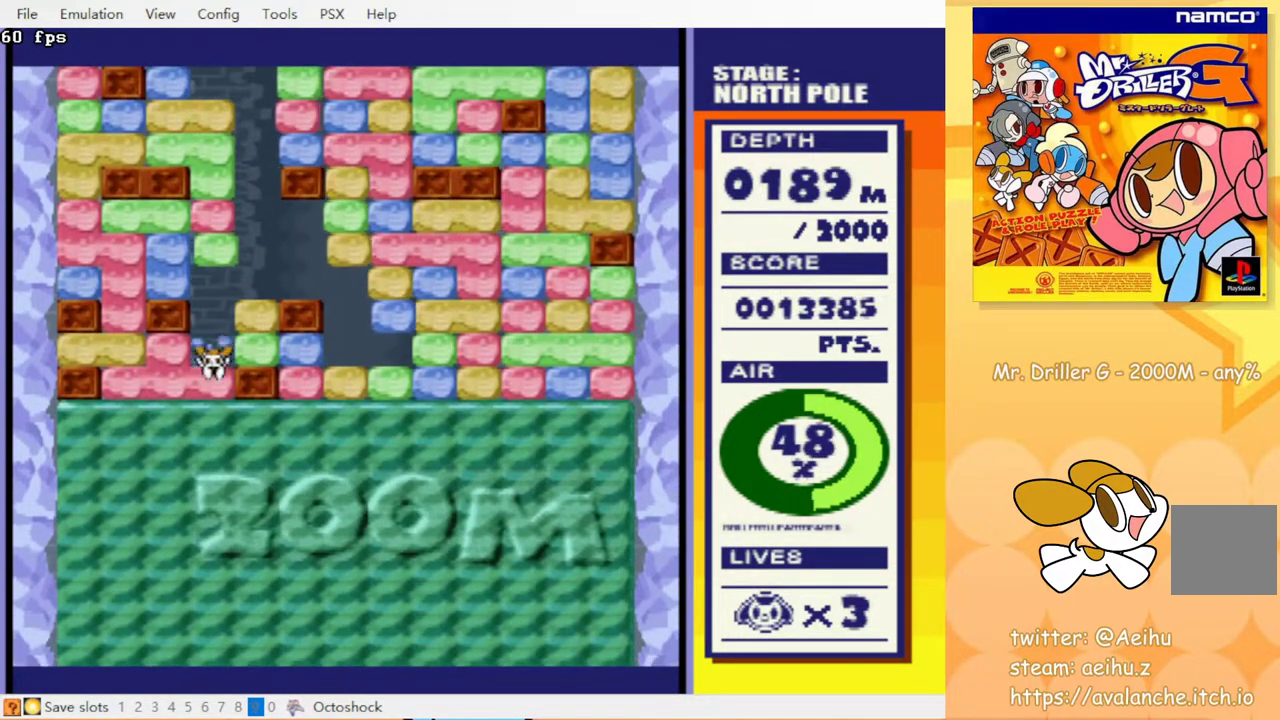
{"buttons": ["DPAD_DOWN"], "events": [[50, "CIRCLE", "up"], [50, "CROSS", "up"], [117, "CROSS", "down"], [133, "CIRCLE", "down"], [183, "CIRCLE", "up"], [183, "CROSS", "up"], [267, "CROSS", "down"], [283, "CIRCLE", "down"], [367, "CIRCLE", "up"], [367, "CROSS", "up"]]}
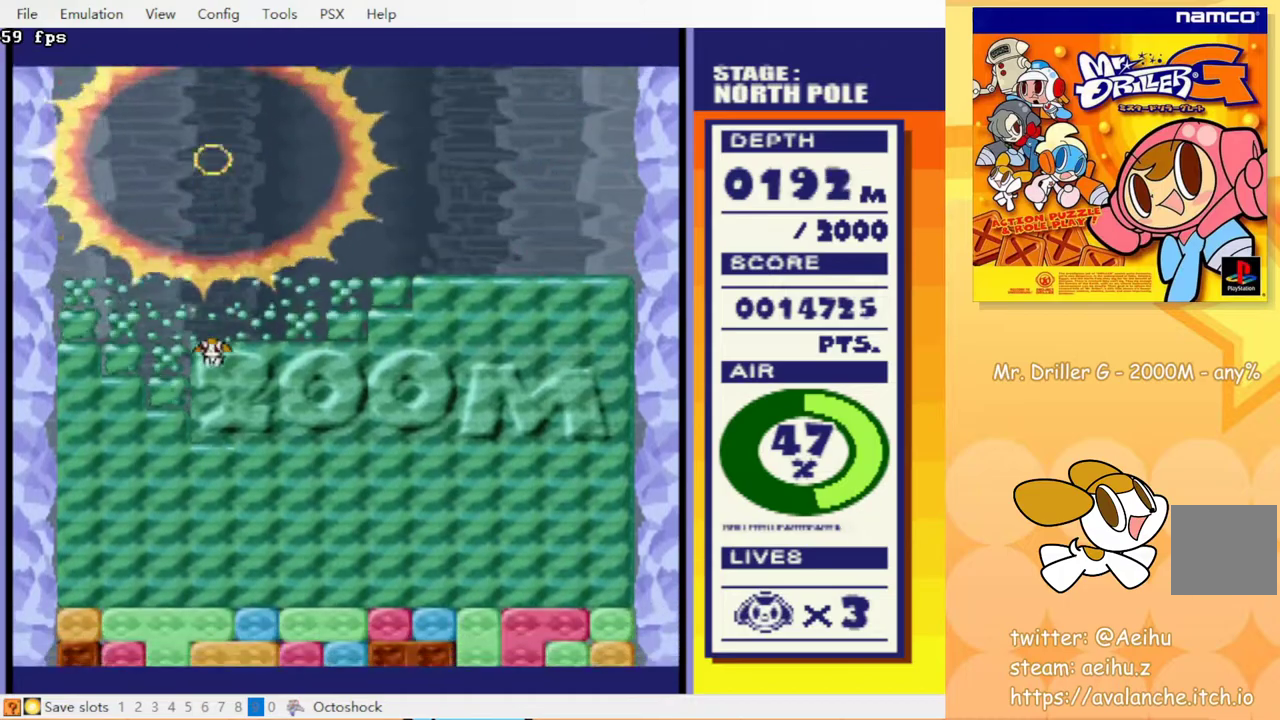
{"buttons": ["DPAD_RIGHT"], "events": [[250, "DPAD_DOWN", "up"], [250, "DPAD_RIGHT", "down"]]}
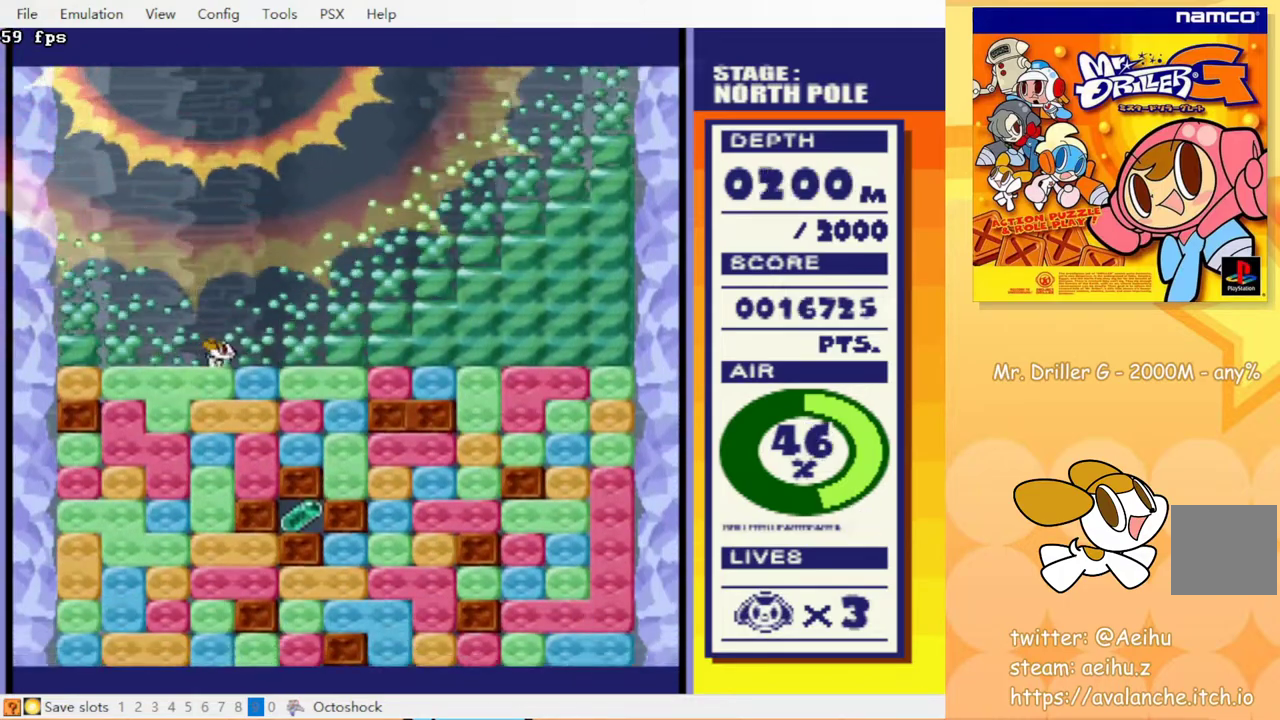
{"buttons": ["CROSS", "CIRCLE", "DPAD_DOWN"], "events": [[267, "DPAD_LEFT", "down"], [317, "DPAD_RIGHT", "up"], [400, "DPAD_DOWN", "down"], [400, "DPAD_LEFT", "up"], [417, "CROSS", "down"], [483, "CIRCLE", "down"]]}
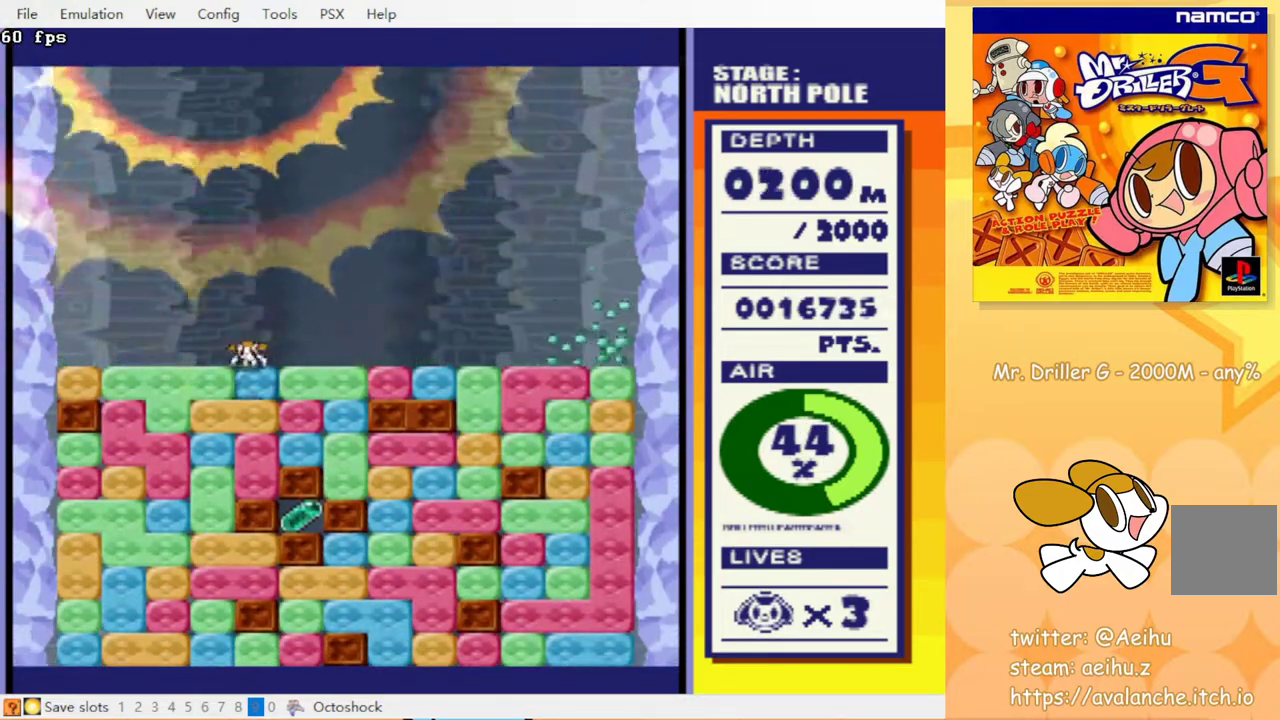
{"buttons": ["DPAD_DOWN"], "events": [[50, "CIRCLE", "up"], [50, "CROSS", "up"], [117, "CROSS", "down"], [167, "CIRCLE", "down"], [200, "CROSS", "up"], [217, "CIRCLE", "up"], [300, "CROSS", "down"], [317, "CIRCLE", "down"], [367, "CROSS", "up"], [383, "CIRCLE", "up"]]}
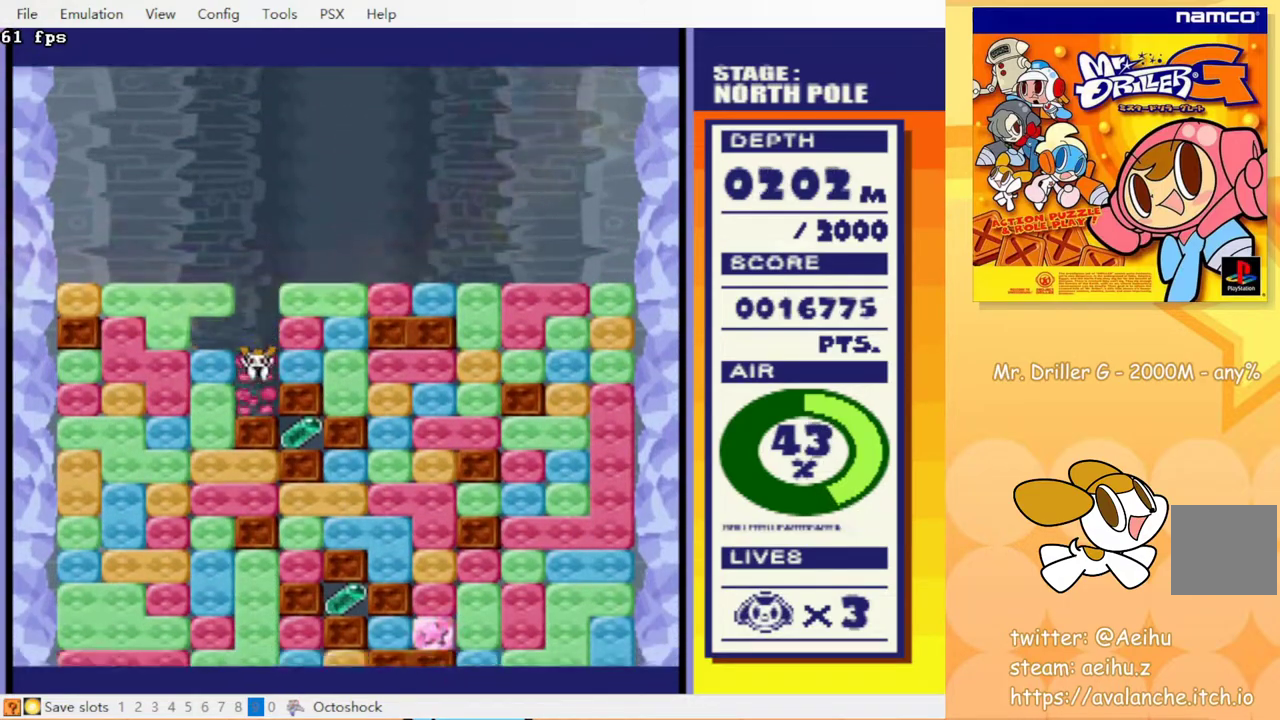
{"buttons": ["DPAD_LEFT"], "events": [[67, "CROSS", "down"], [133, "CROSS", "up"], [167, "DPAD_DOWN", "up"], [183, "DPAD_LEFT", "down"], [283, "CROSS", "down"], [383, "CROSS", "up"]]}
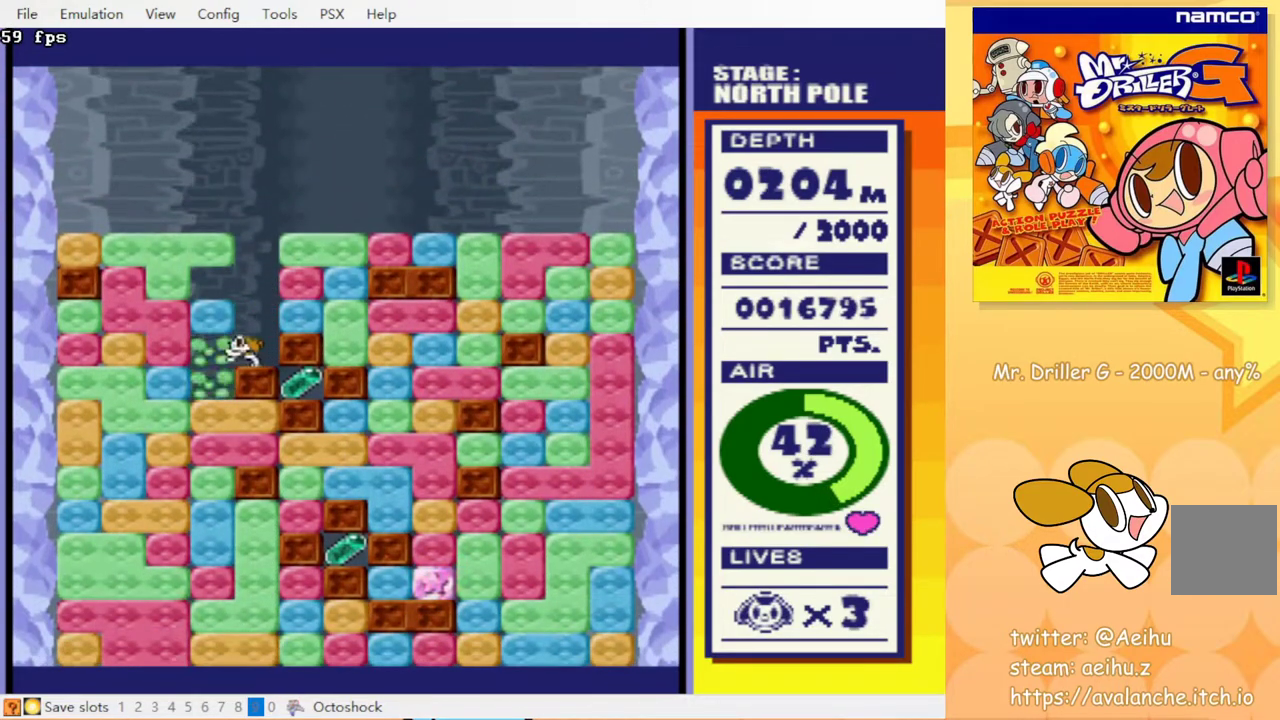
{"buttons": ["DPAD_RIGHT"], "events": [[83, "DPAD_DOWN", "down"], [100, "DPAD_LEFT", "up"], [150, "CROSS", "down"], [267, "CROSS", "up"], [367, "DPAD_DOWN", "up"], [400, "DPAD_RIGHT", "down"]]}
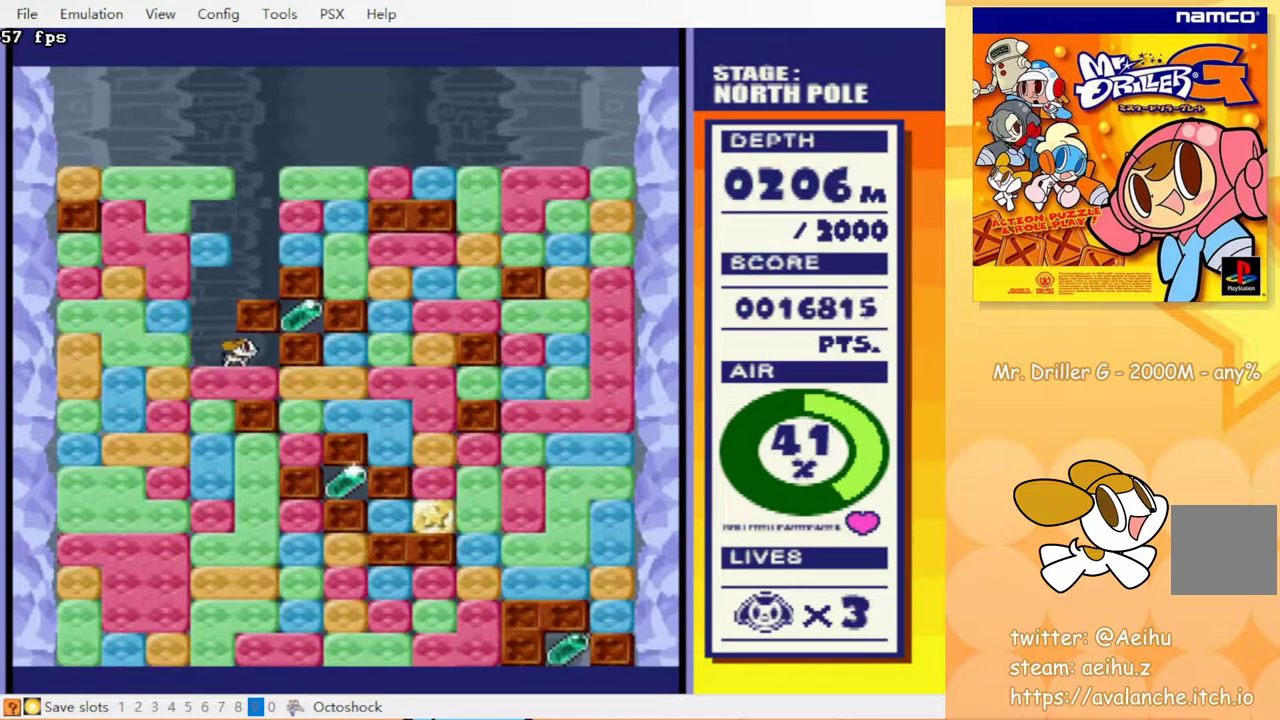
{"buttons": ["DPAD_RIGHT"], "events": [[117, "DPAD_DOWN", "down"], [117, "DPAD_RIGHT", "up"], [150, "CROSS", "down"], [233, "CROSS", "up"], [300, "DPAD_DOWN", "up"], [300, "DPAD_RIGHT", "down"], [400, "CROSS", "down"], [483, "CROSS", "up"]]}
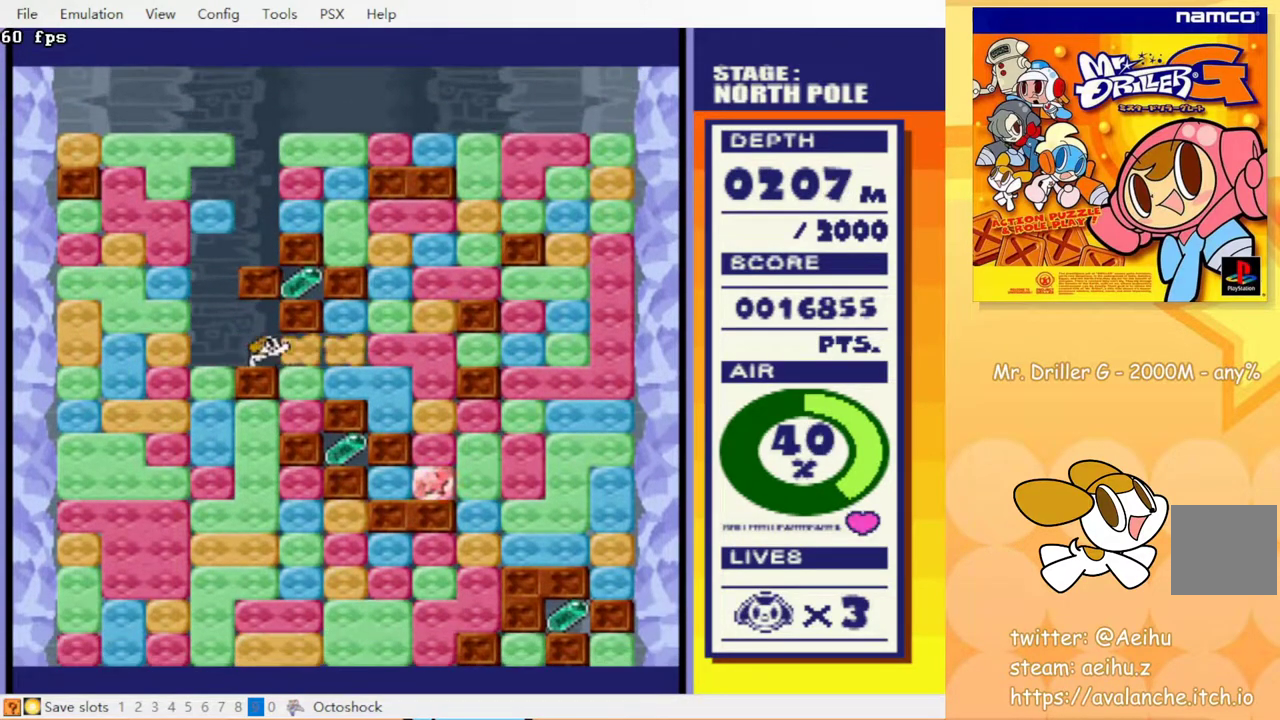
{"buttons": ["CROSS", "DPAD_DOWN"], "events": [[167, "DPAD_DOWN", "down"], [200, "DPAD_RIGHT", "up"], [233, "CROSS", "down"], [333, "CROSS", "up"], [500, "CROSS", "down"]]}
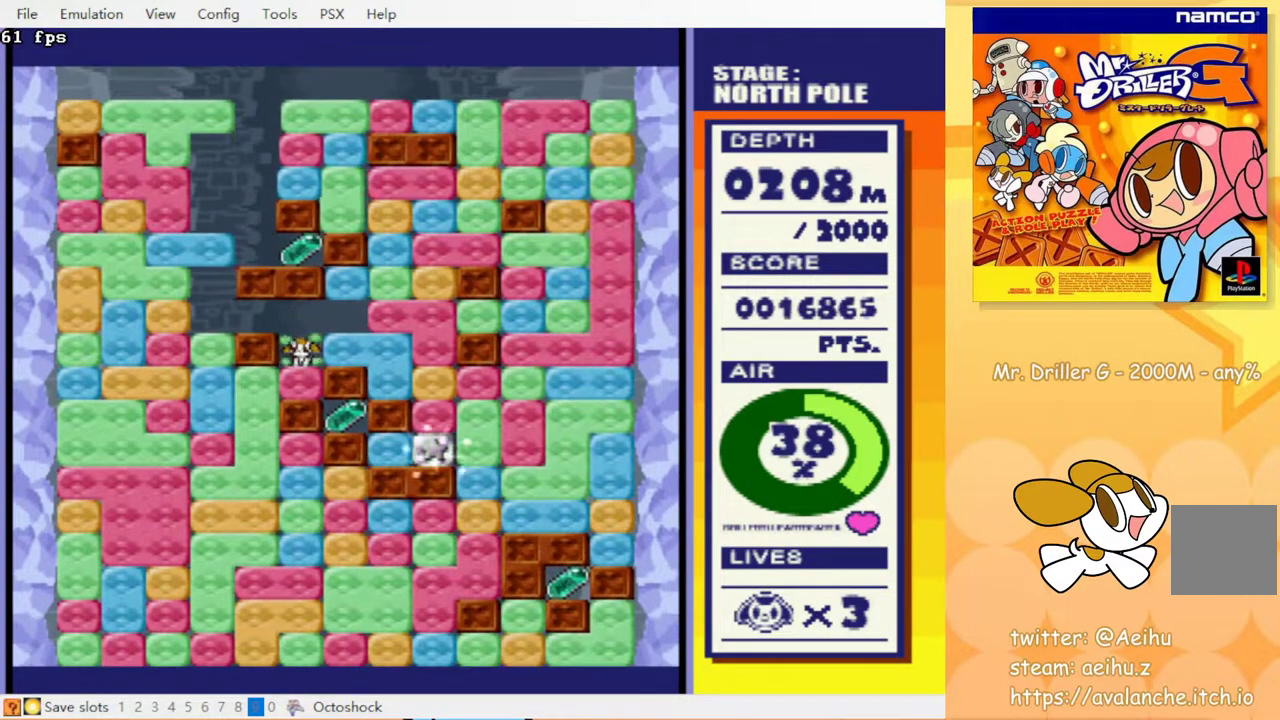
{"buttons": ["DPAD_LEFT"], "events": [[133, "CROSS", "up"], [150, "DPAD_DOWN", "up"], [217, "DPAD_LEFT", "down"], [250, "CROSS", "down"], [367, "CROSS", "up"]]}
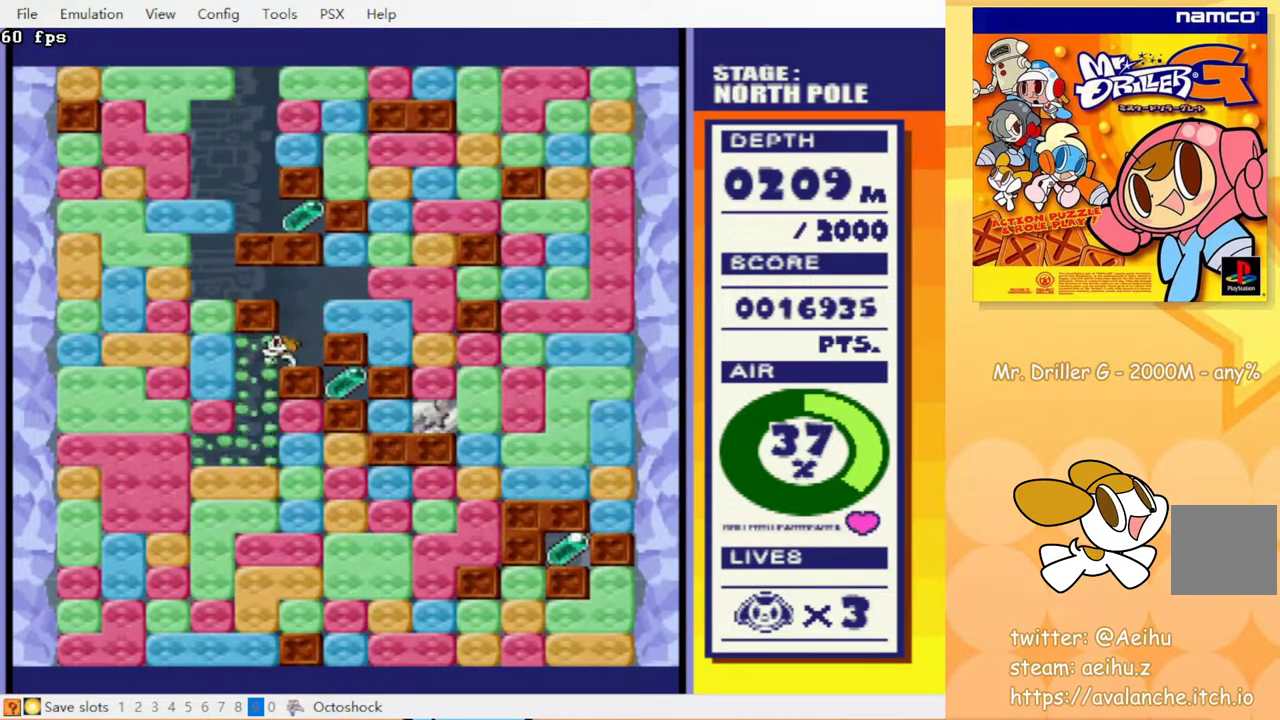
{"buttons": ["DPAD_RIGHT"], "events": [[117, "DPAD_LEFT", "up"], [217, "DPAD_RIGHT", "down"], [317, "CROSS", "down"], [433, "CROSS", "up"]]}
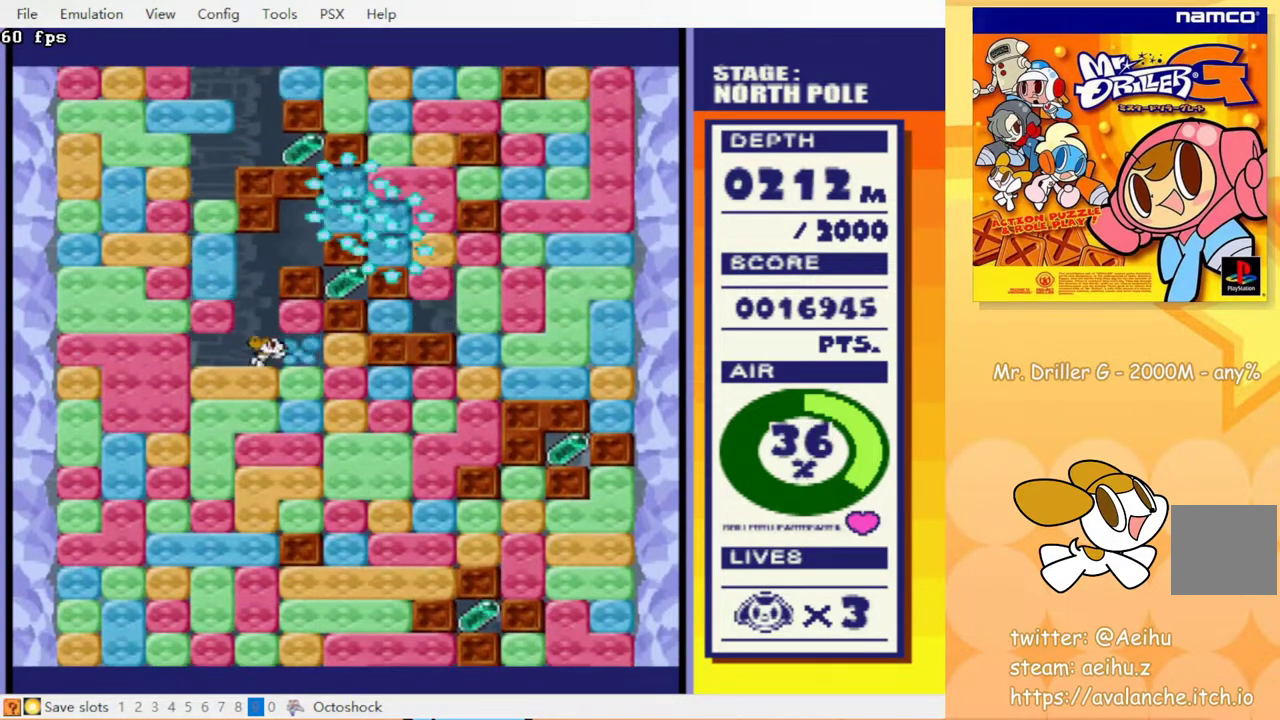
{"buttons": ["DPAD_LEFT"], "events": [[67, "DPAD_UP", "down"], [133, "CROSS", "down"], [183, "DPAD_RIGHT", "up"], [233, "CROSS", "up"], [233, "DPAD_UP", "up"], [400, "DPAD_LEFT", "down"]]}
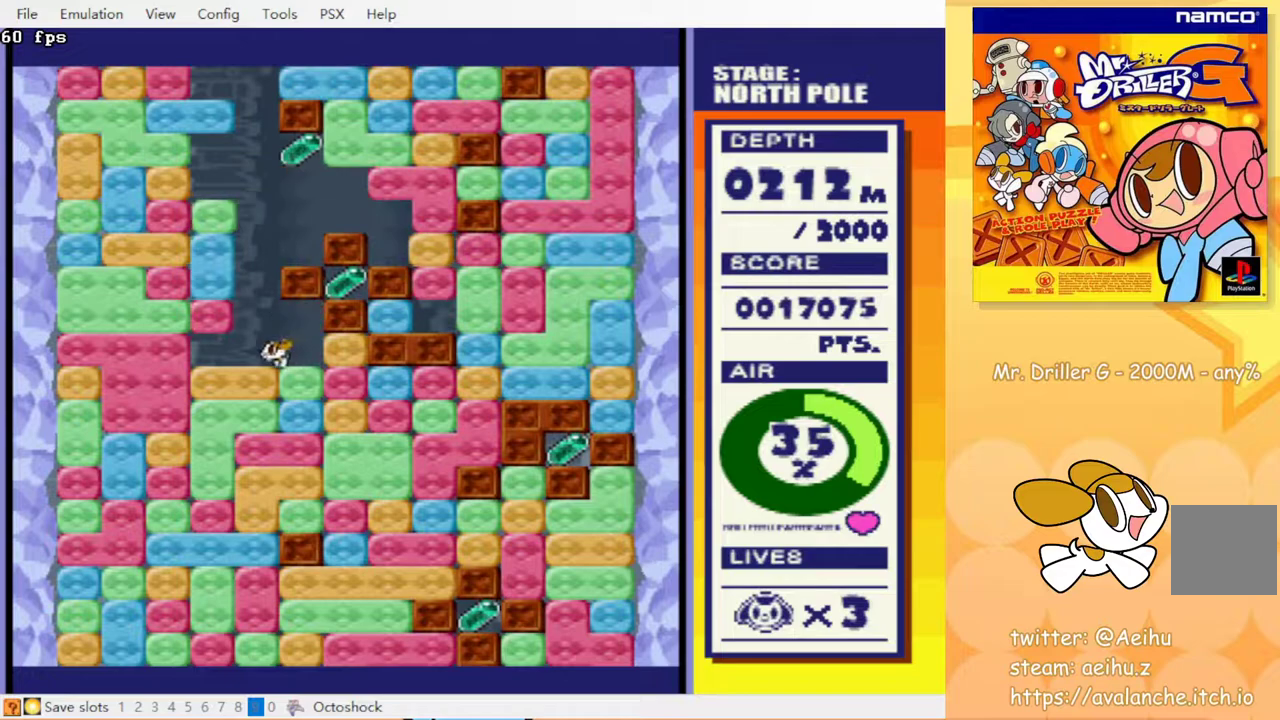
{"buttons": [], "events": [[67, "DPAD_LEFT", "up"]]}
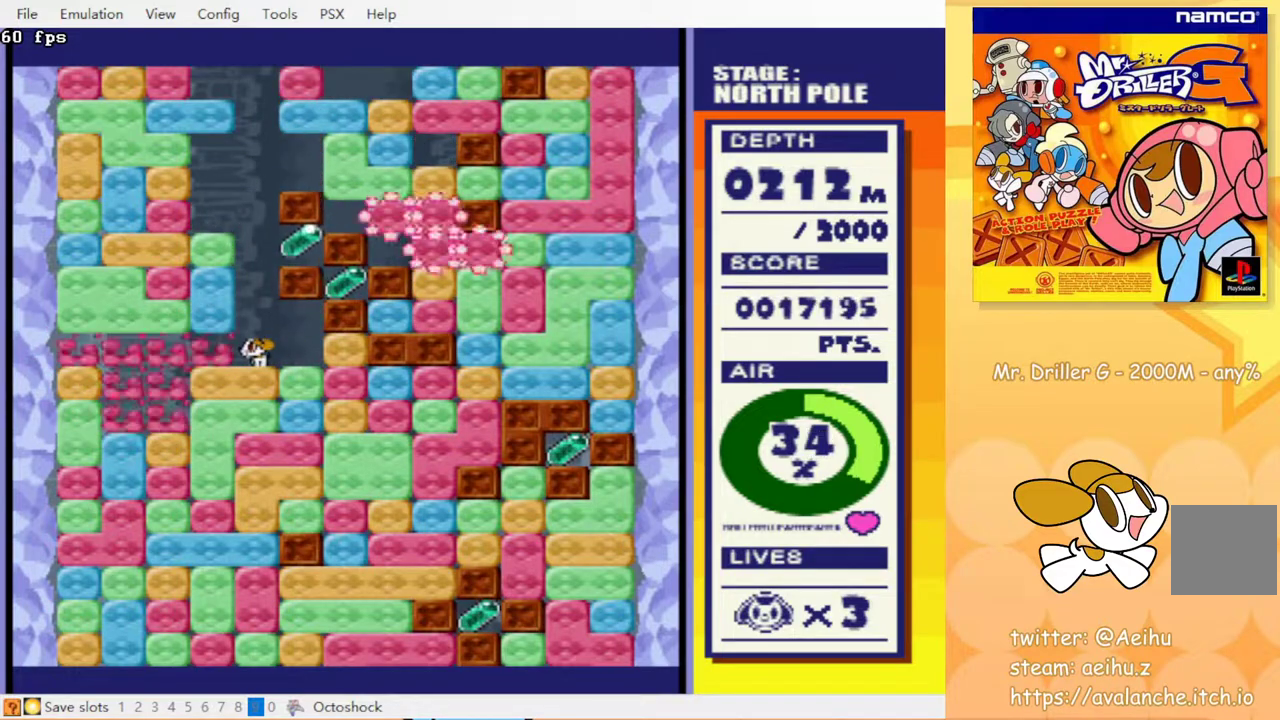
{"buttons": [], "events": []}
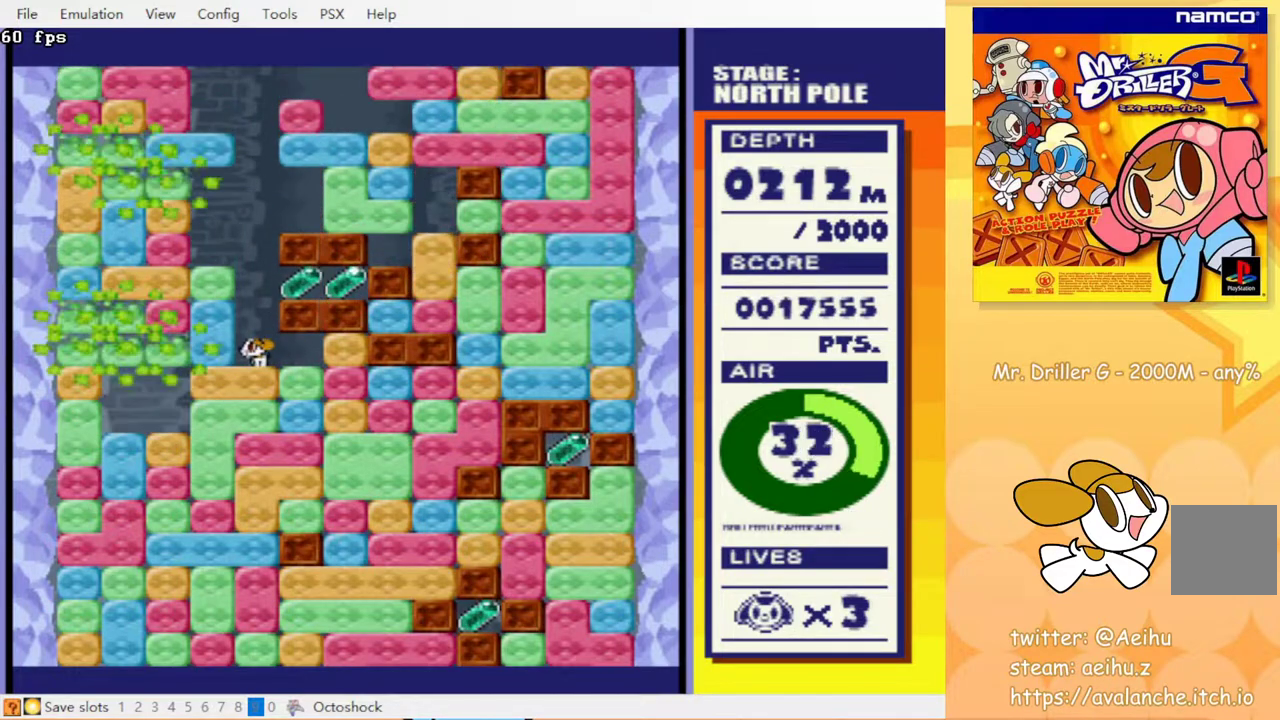
{"buttons": ["DPAD_RIGHT"], "events": [[250, "DPAD_RIGHT", "down"]]}
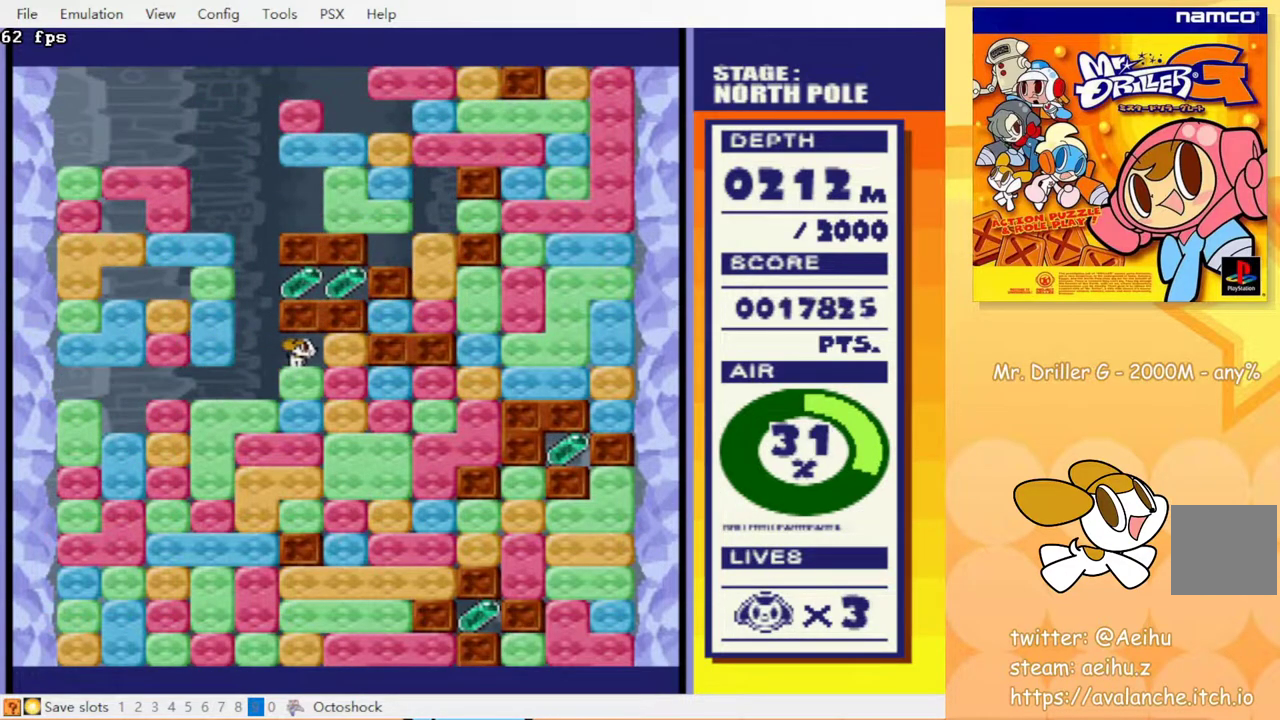
{"buttons": [], "events": [[50, "CROSS", "down"], [117, "DPAD_RIGHT", "up"], [150, "CROSS", "up"], [150, "DPAD_LEFT", "down"], [267, "DPAD_LEFT", "up"]]}
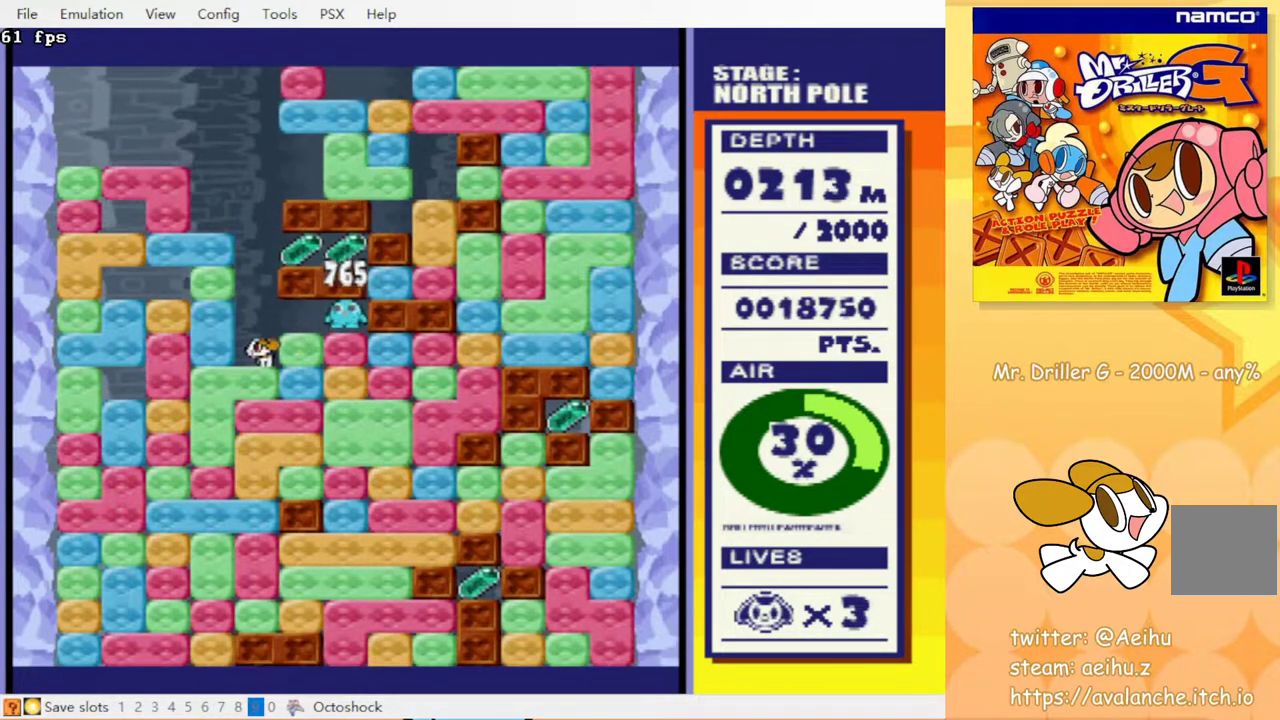
{"buttons": ["DPAD_LEFT"], "events": [[217, "DPAD_RIGHT", "down"], [267, "CROSS", "down"], [367, "CROSS", "up"], [367, "DPAD_RIGHT", "up"], [483, "DPAD_LEFT", "down"]]}
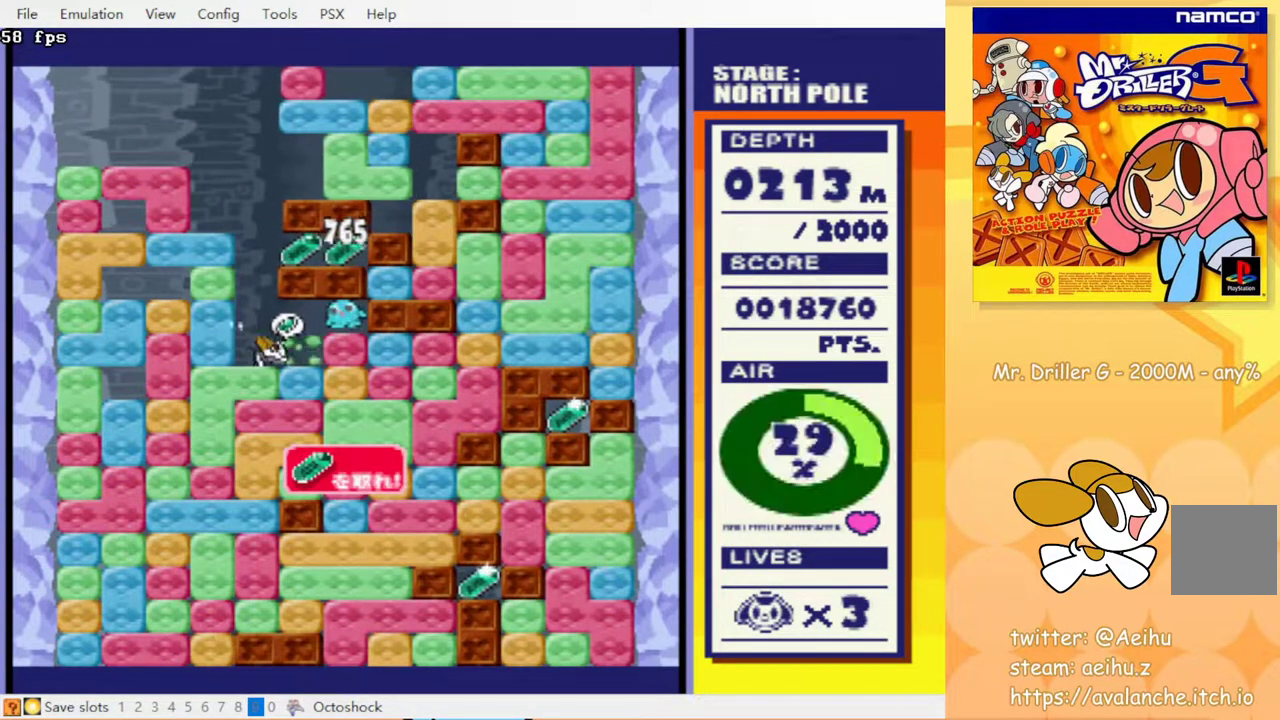
{"buttons": ["CROSS", "DPAD_RIGHT"], "events": [[67, "DPAD_LEFT", "up"], [233, "DPAD_RIGHT", "down"], [483, "CROSS", "down"]]}
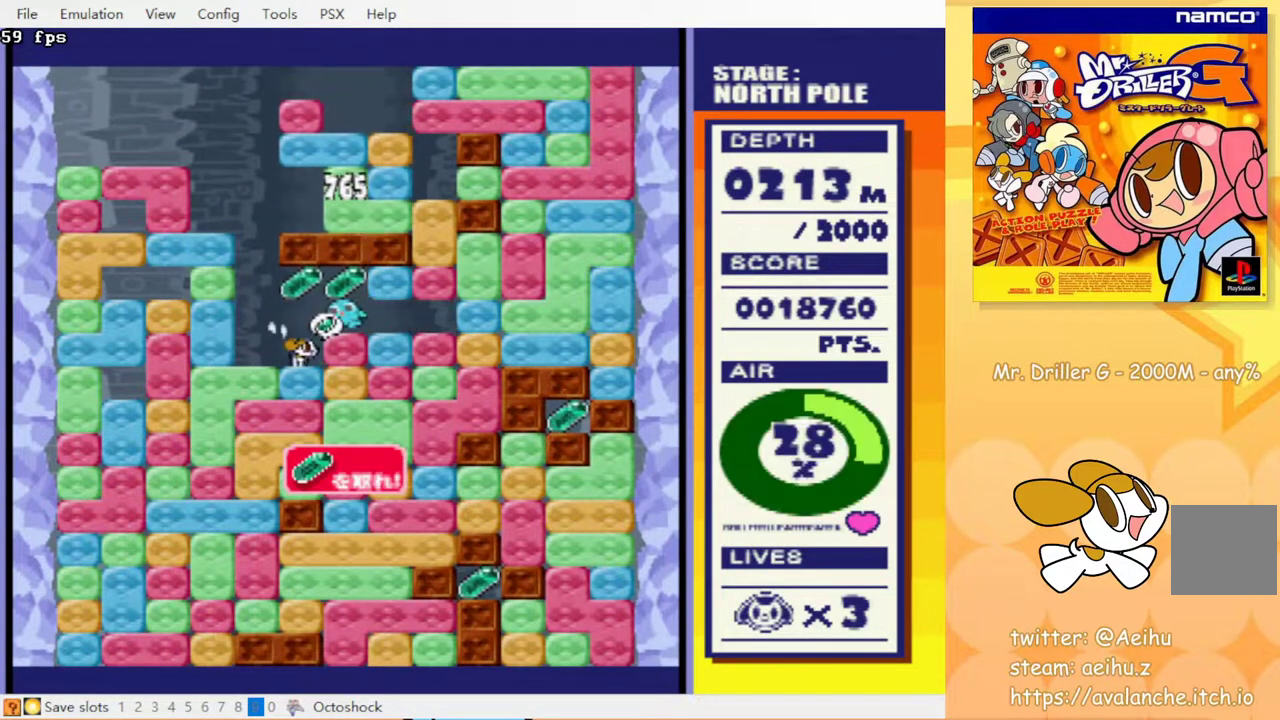
{"buttons": [], "events": [[33, "DPAD_RIGHT", "up"], [50, "DPAD_LEFT", "down"], [67, "CROSS", "up"], [333, "DPAD_LEFT", "up"]]}
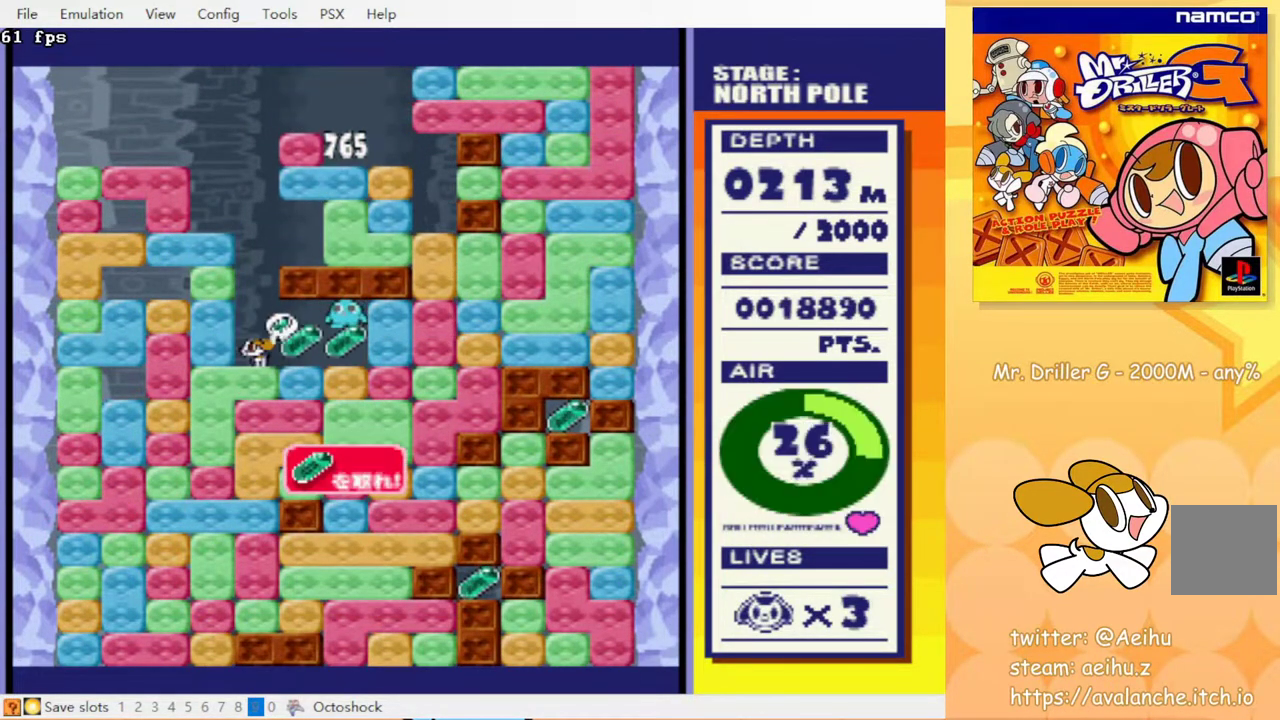
{"buttons": ["DPAD_RIGHT"], "events": [[217, "DPAD_RIGHT", "down"]]}
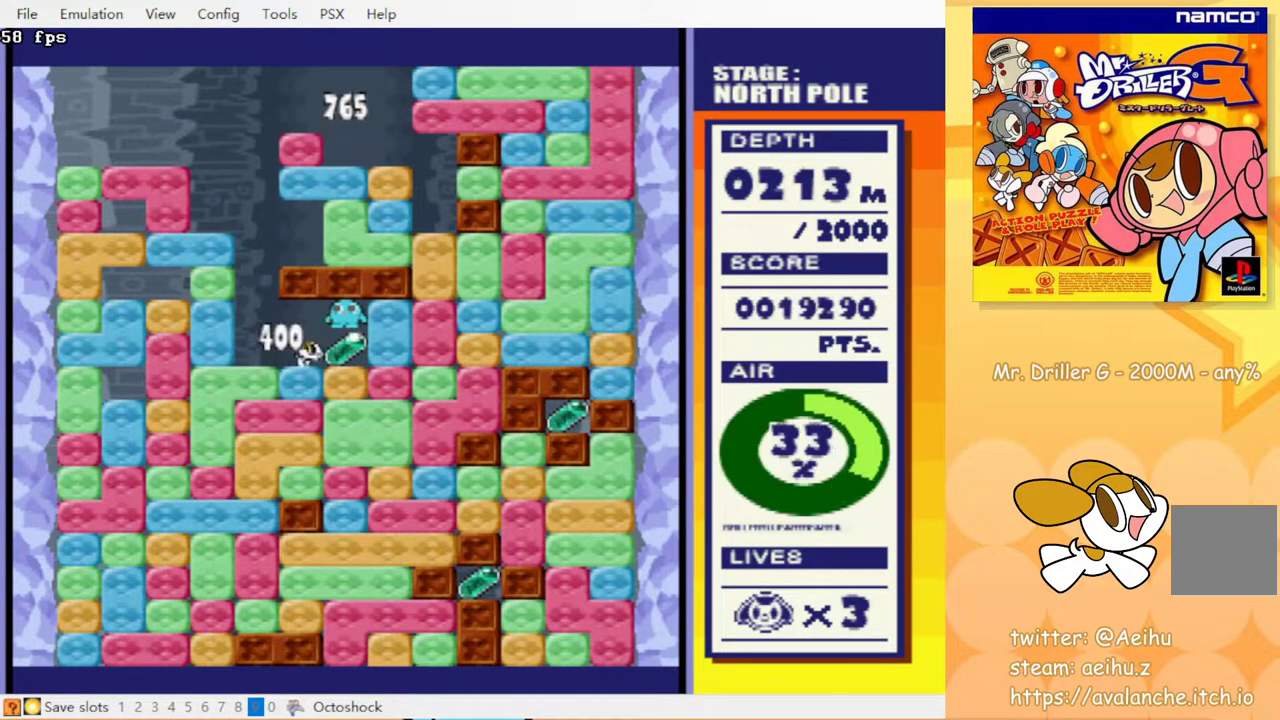
{"buttons": ["CROSS", "DPAD_DOWN"], "events": [[200, "DPAD_RIGHT", "up"], [267, "DPAD_DOWN", "down"], [433, "CROSS", "down"]]}